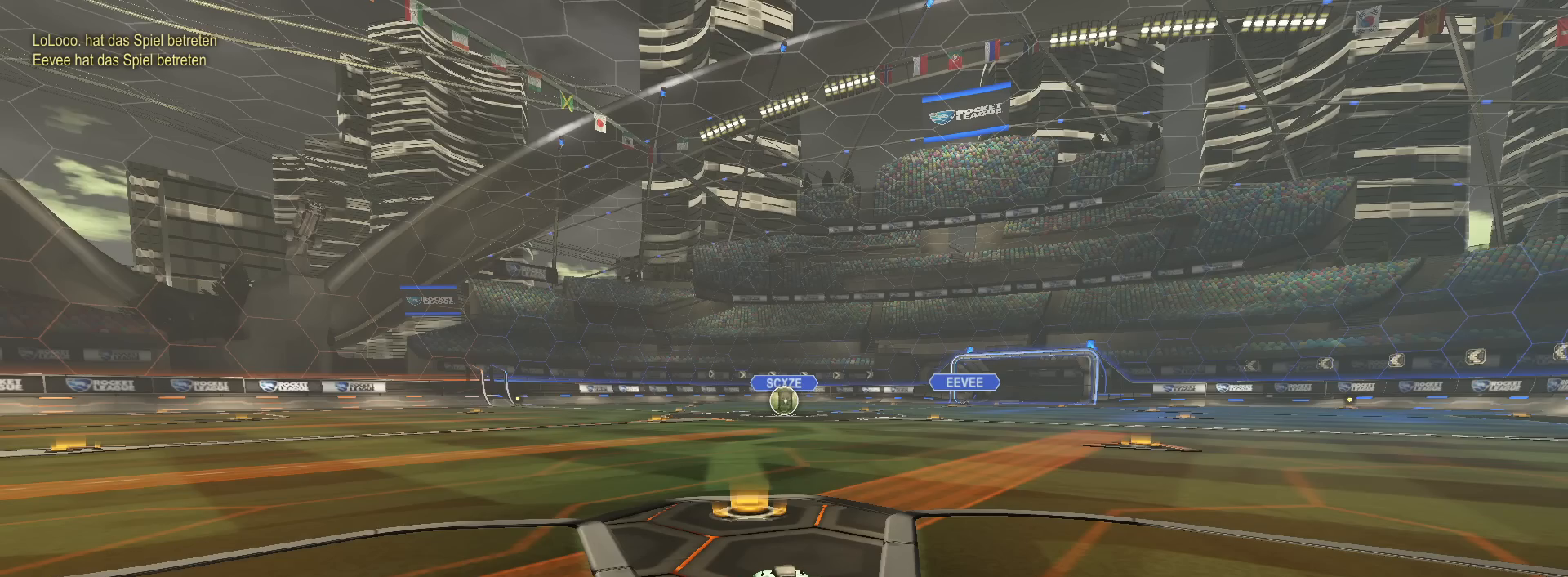
Gameplay with a controller (PlayStation layout); each line is a JSON object with the inputs held at the frame after it. "events" lists button and stick changes between this image and that frame as [ms after this image, input, new state], when the widget could be followed in between.
{"buttons": [], "left_stick": "center", "right_stick": "center", "events": []}
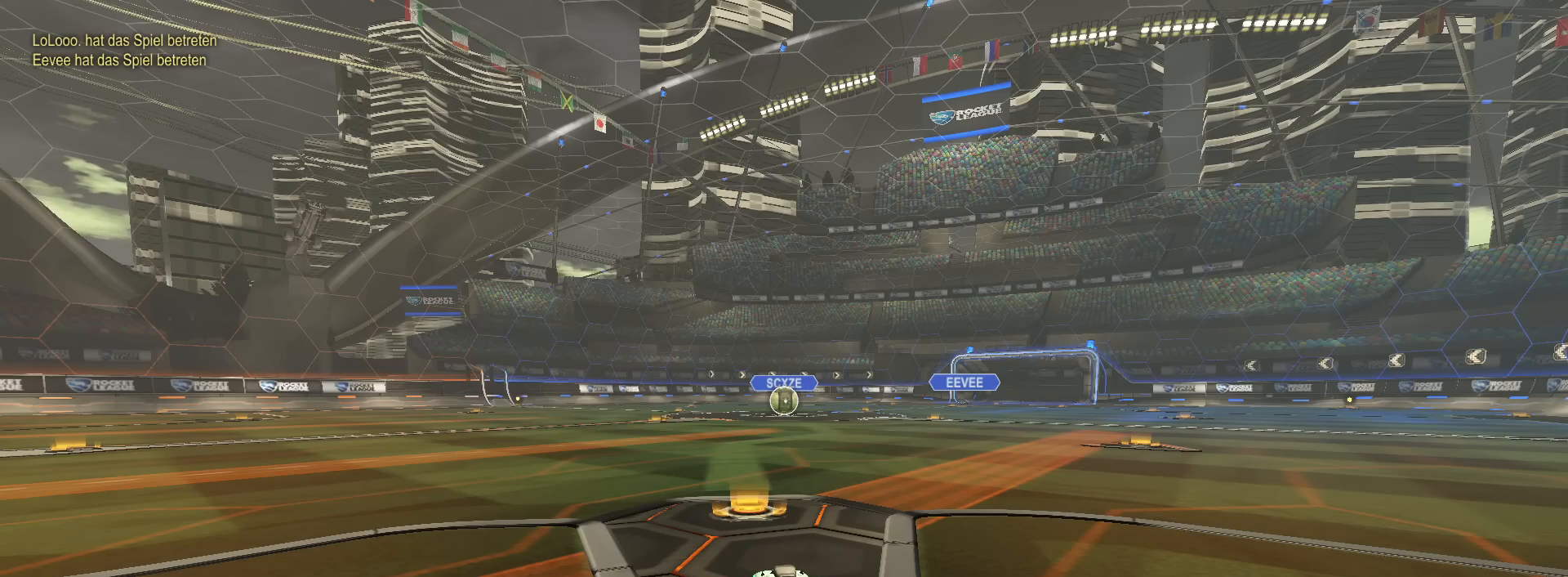
{"buttons": [], "left_stick": "center", "right_stick": "center", "events": []}
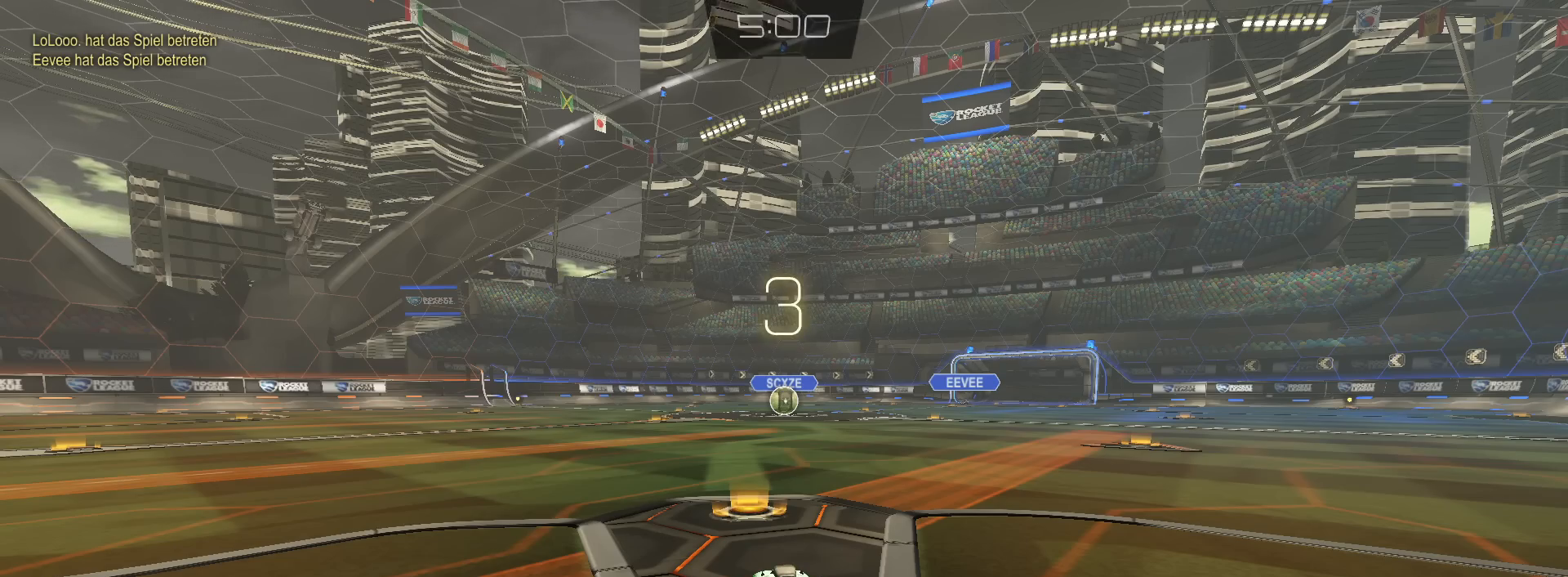
{"buttons": ["TRIANGLE"], "left_stick": "center", "right_stick": "center", "events": [[417, "TRIANGLE", "down"]]}
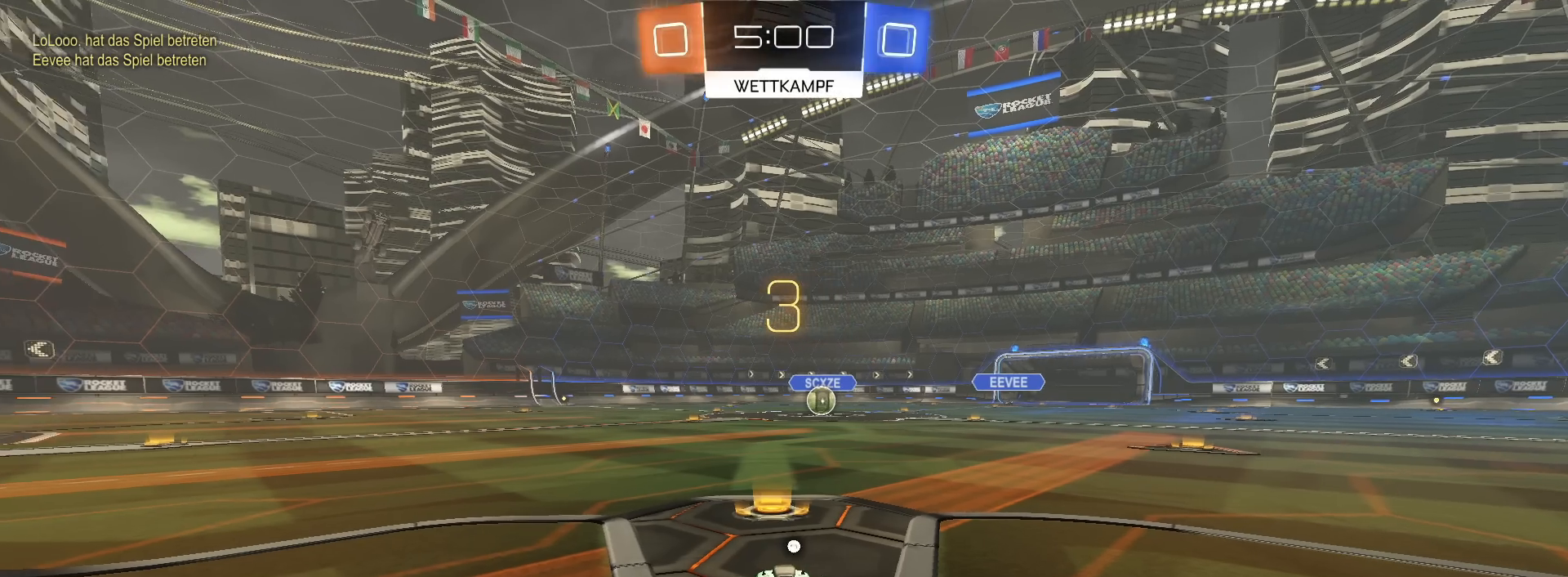
{"buttons": ["R3"], "left_stick": "center", "right_stick": "center", "events": [[17, "TRIANGLE", "up"], [117, "TRIANGLE", "down"], [200, "TRIANGLE", "up"], [500, "R3", "down"]]}
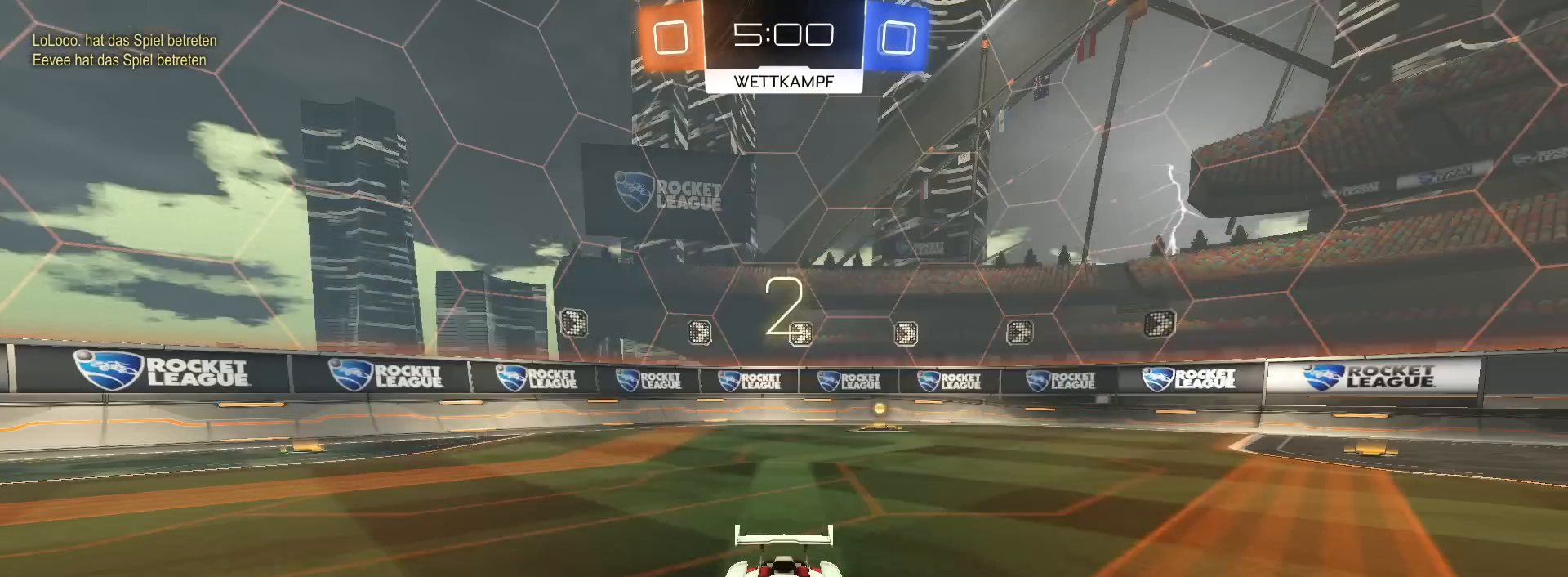
{"buttons": [], "left_stick": "center", "right_stick": "center", "events": [[17, "L3", "down"], [83, "R3", "up"], [100, "L3", "up"], [150, "R3", "down"], [183, "L3", "down"], [233, "L3", "up"], [233, "R3", "up"], [300, "L3", "down"], [300, "R3", "down"], [383, "R3", "up"], [400, "L3", "up"]]}
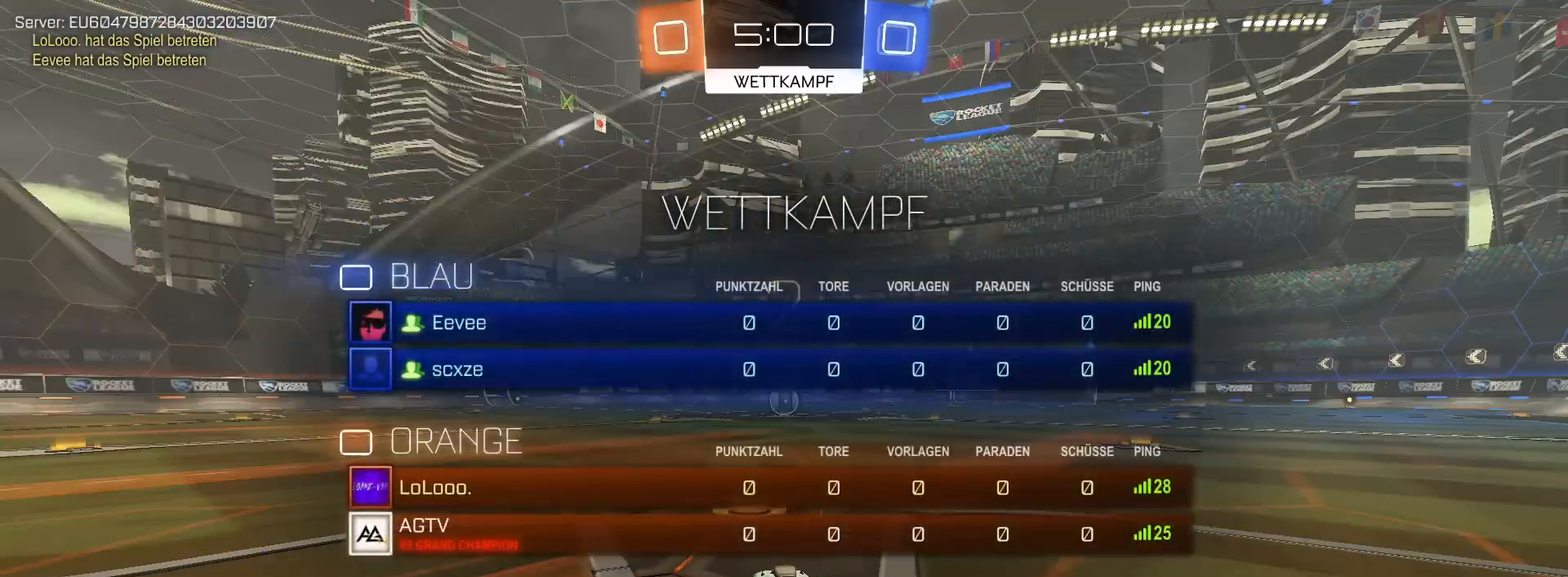
{"buttons": ["R2"], "left_stick": "center", "right_stick": "center", "events": [[133, "R2", "down"]]}
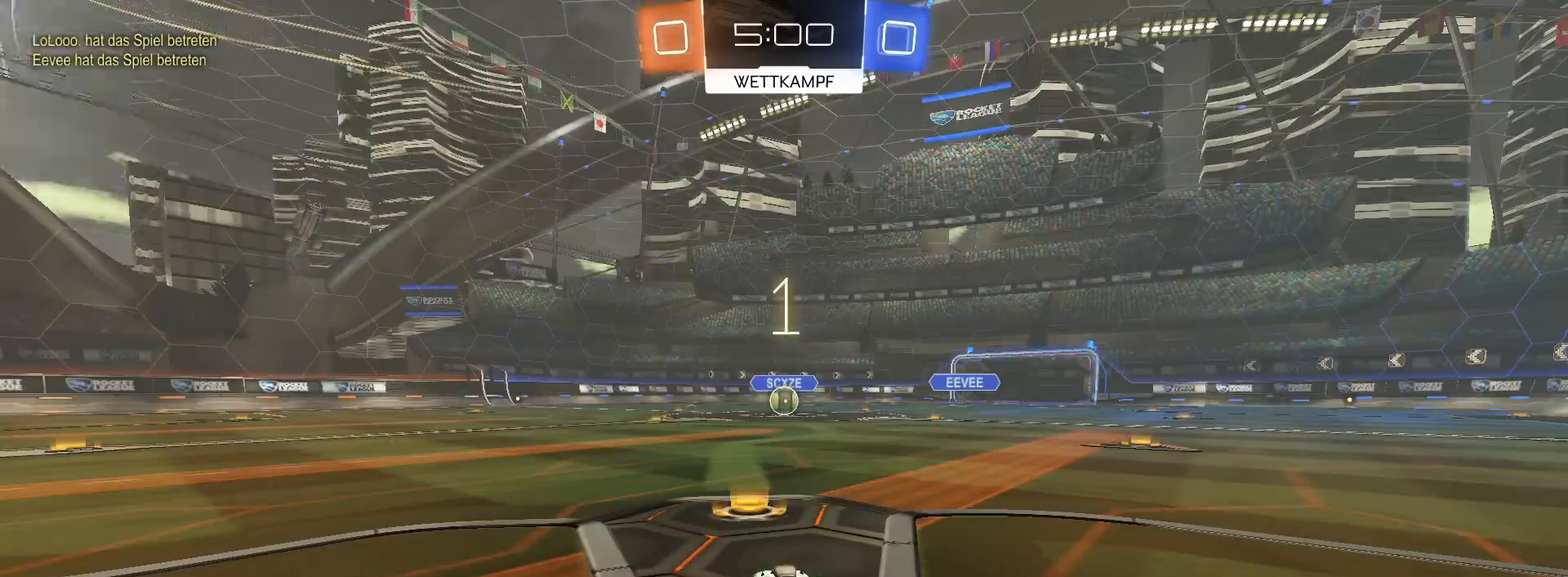
{"buttons": ["R1", "R2"], "left_stick": "center", "right_stick": "center", "events": [[33, "R1", "down"]]}
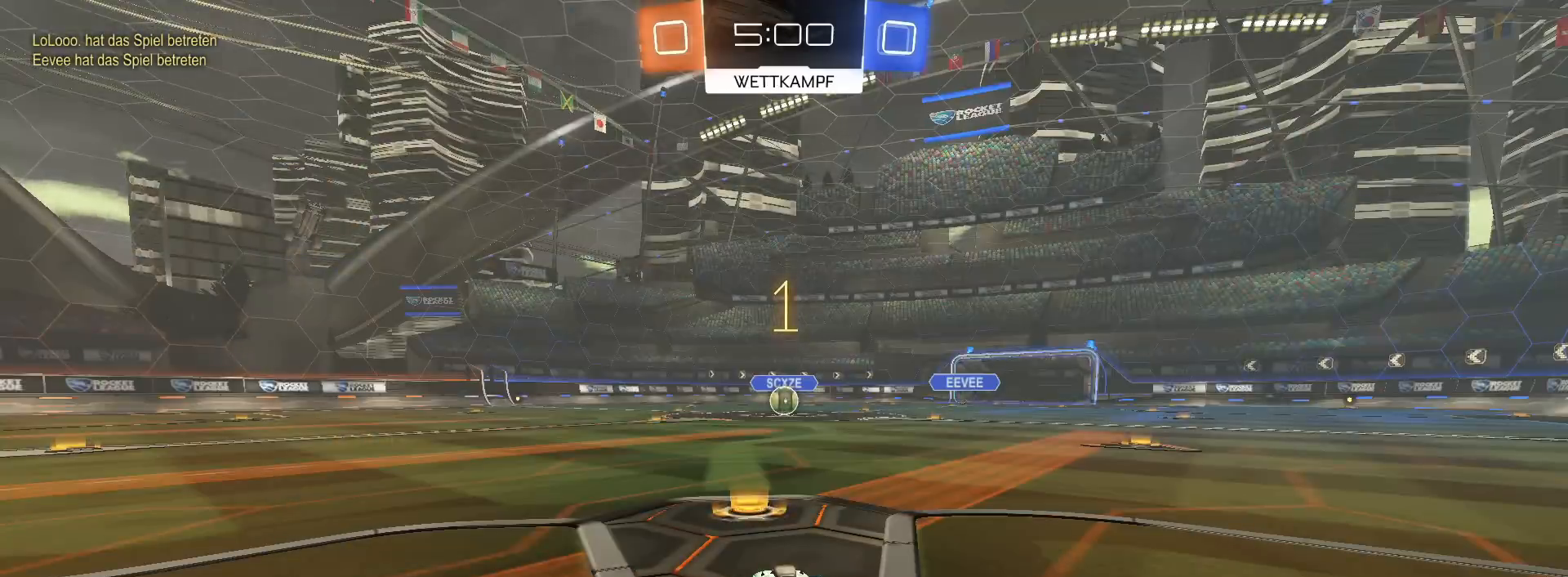
{"buttons": ["R1", "R2"], "left_stick": "center", "right_stick": "center", "events": []}
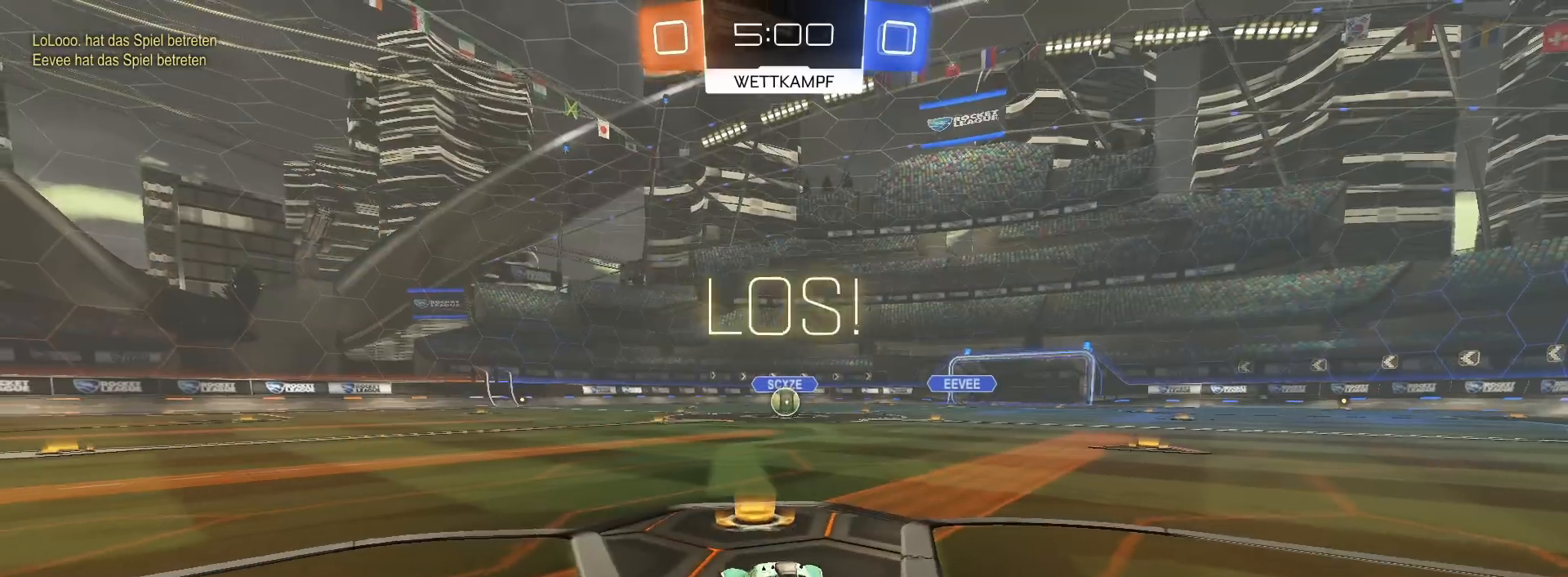
{"buttons": ["L1", "R1", "R2"], "left_stick": "down-right", "right_stick": "center", "events": [[150, "CROSS", "down"], [217, "L1", "down"], [217, "left_stick", "up-right"], [233, "CROSS", "up"], [250, "CROSS", "down"], [333, "CROSS", "up"], [333, "left_stick", "down-right"]]}
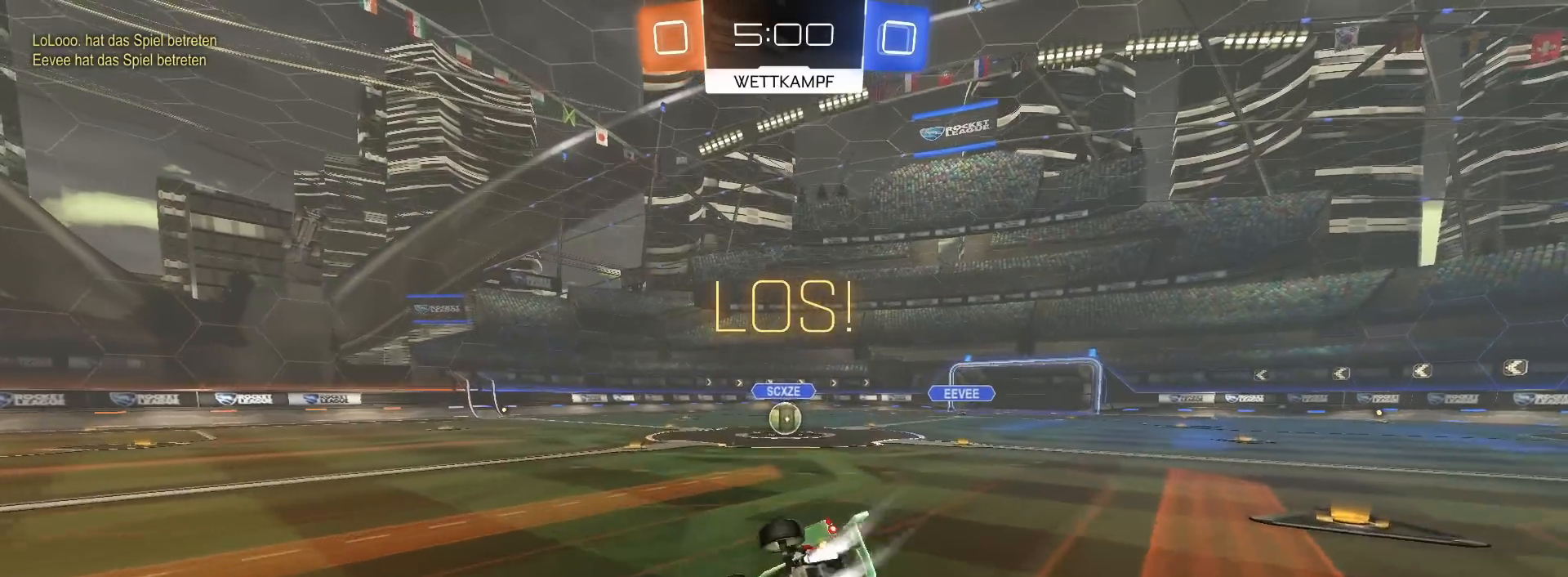
{"buttons": ["L1", "R1", "R2"], "left_stick": "down-right", "right_stick": "center", "events": []}
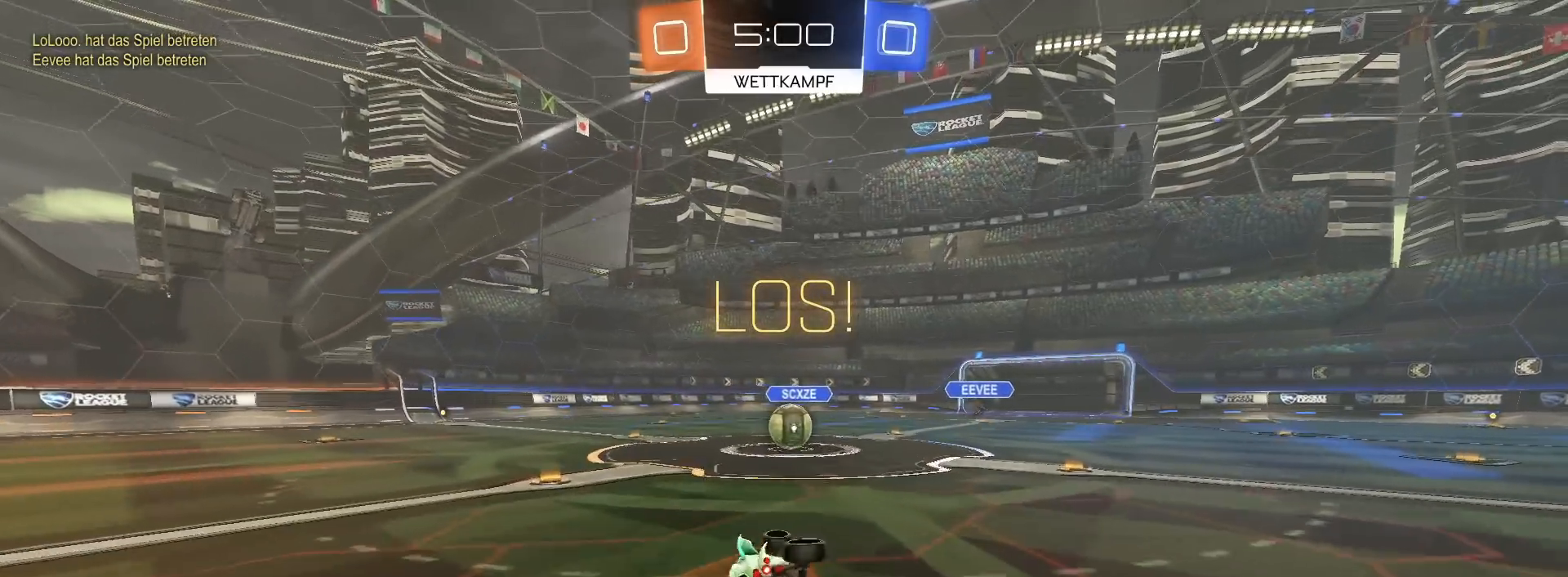
{"buttons": ["R2"], "left_stick": "center", "right_stick": "center", "events": [[83, "L1", "up"], [150, "left_stick", "center"], [167, "R1", "up"], [333, "left_stick", "right"], [417, "CROSS", "down"], [433, "left_stick", "center"], [483, "CROSS", "up"]]}
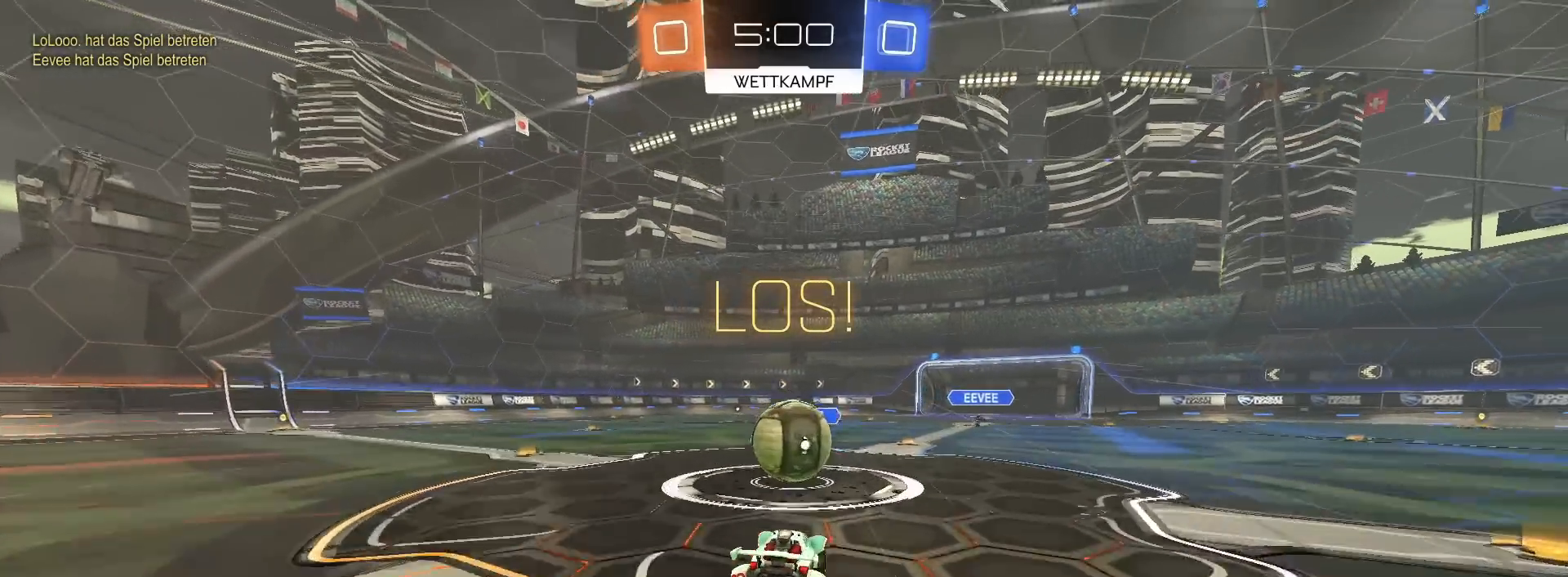
{"buttons": ["L1", "R2"], "left_stick": "down-left", "right_stick": "center", "events": [[133, "left_stick", "up-left"], [150, "L1", "down"], [183, "CROSS", "down"], [267, "CROSS", "up"], [333, "left_stick", "down-left"]]}
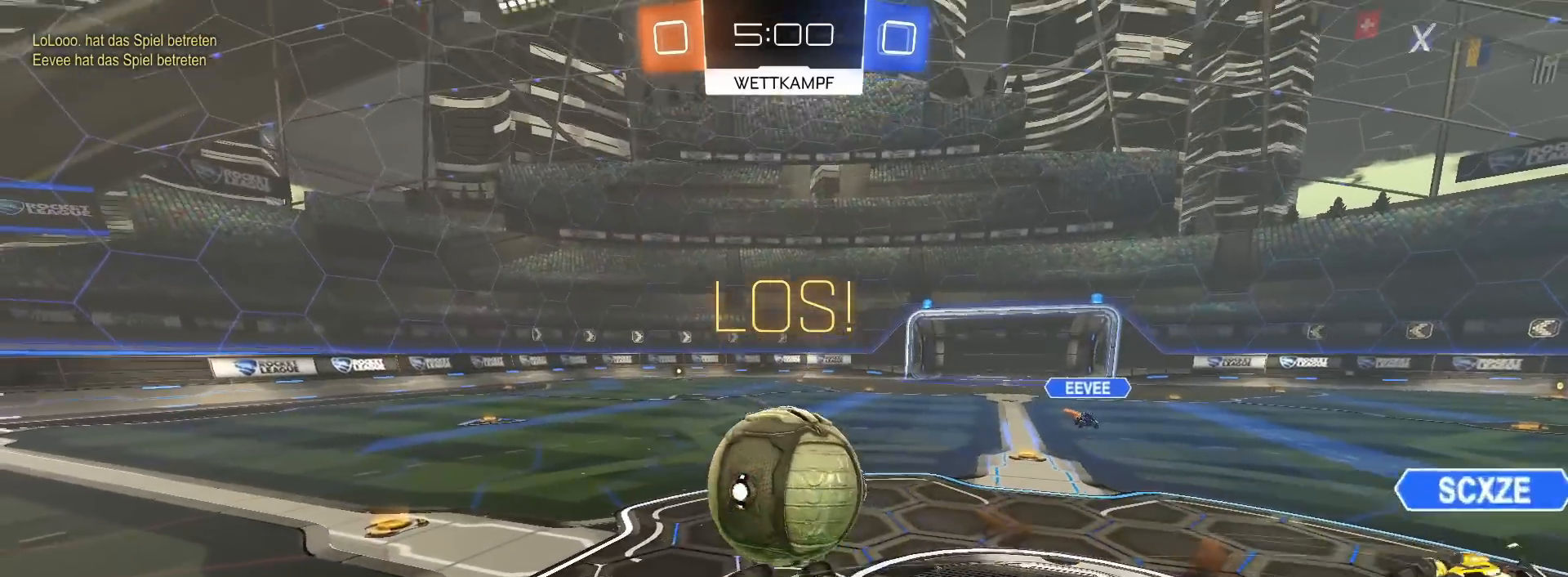
{"buttons": ["R2", "R3"], "left_stick": "up-left", "right_stick": "center", "events": [[200, "left_stick", "up-left"], [250, "left_stick", "up"], [317, "right_stick", "left"], [400, "right_stick", "center"], [417, "L1", "up"], [433, "R3", "down"], [433, "left_stick", "up-left"]]}
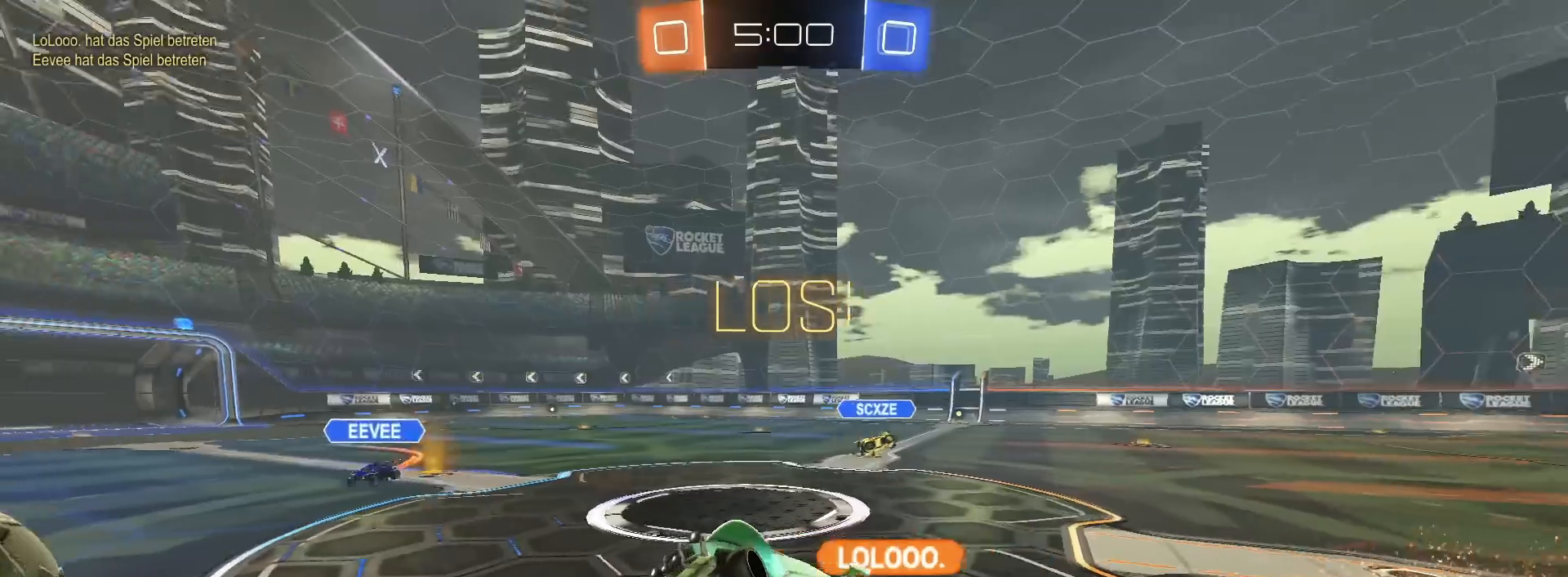
{"buttons": ["R2"], "left_stick": "left", "right_stick": "center", "events": [[100, "R3", "up"], [133, "left_stick", "center"], [283, "left_stick", "left"]]}
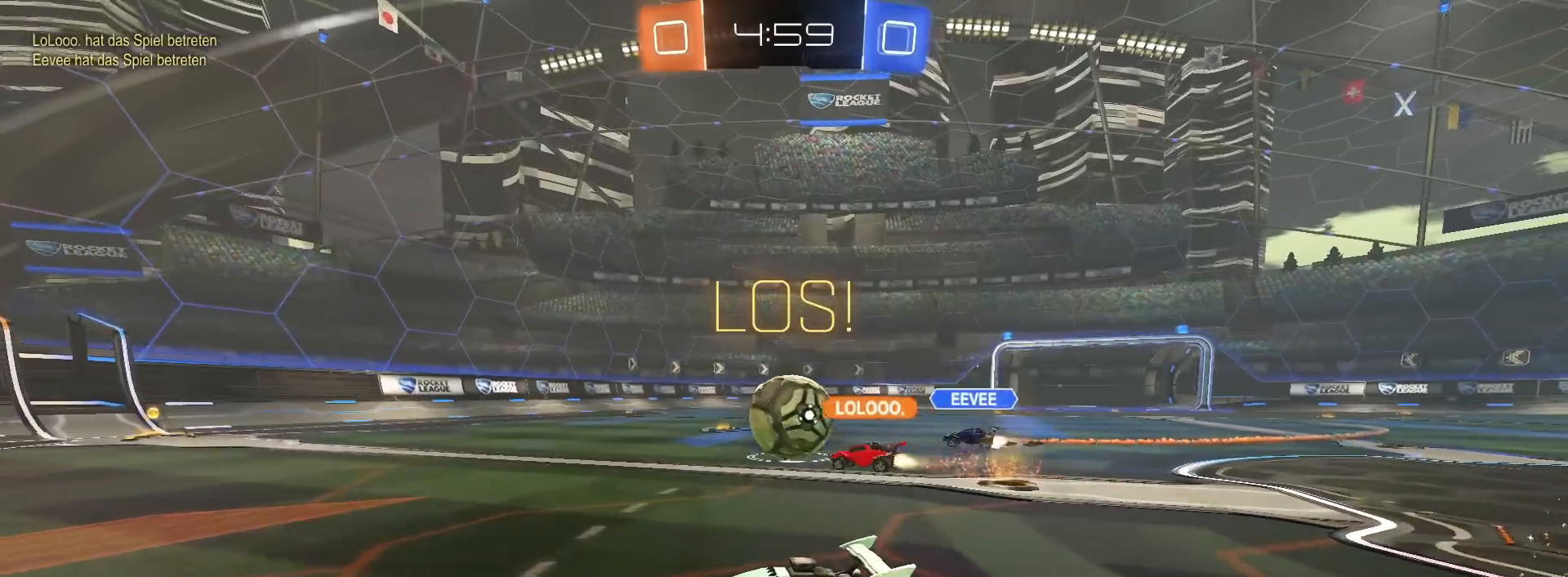
{"buttons": ["CROSS", "R2"], "left_stick": "up", "right_stick": "center", "events": [[67, "left_stick", "center"], [417, "left_stick", "up"], [450, "CROSS", "down"]]}
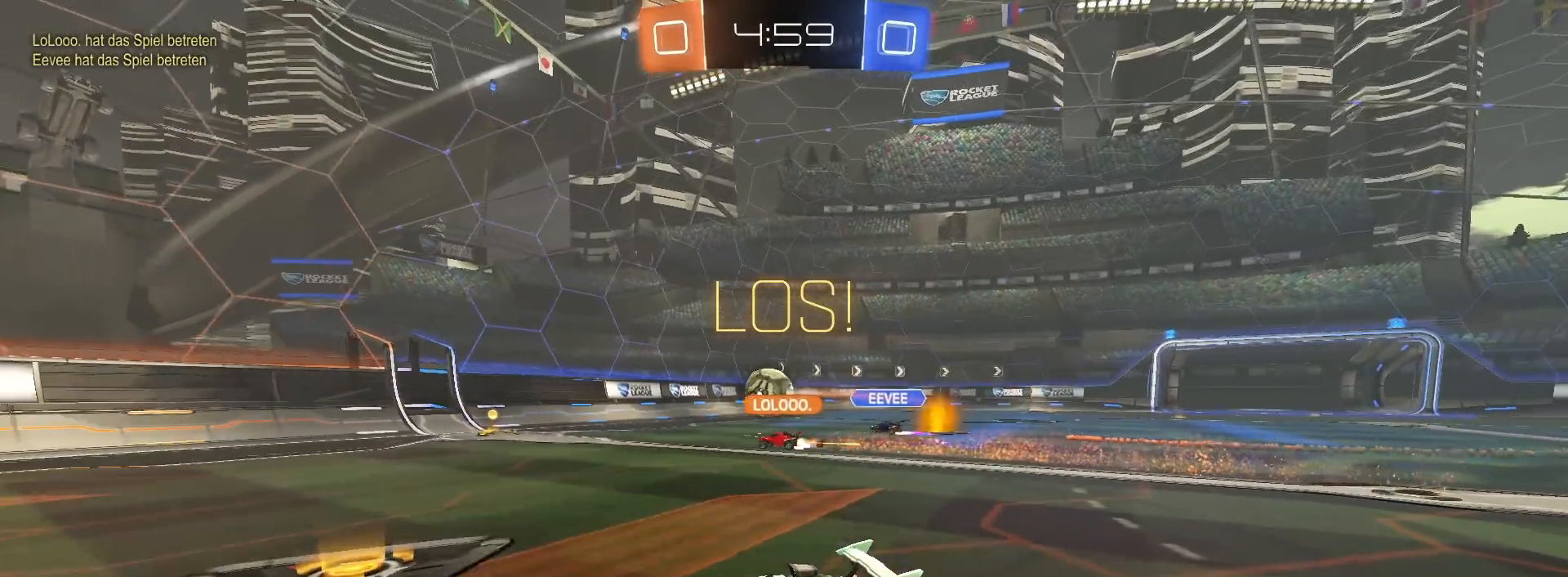
{"buttons": ["L1", "R2"], "left_stick": "left", "right_stick": "center", "events": [[17, "CROSS", "up"], [50, "CROSS", "down"], [67, "left_stick", "left"], [150, "L1", "down"], [167, "CROSS", "up"], [267, "TRIANGLE", "down"], [367, "TRIANGLE", "up"]]}
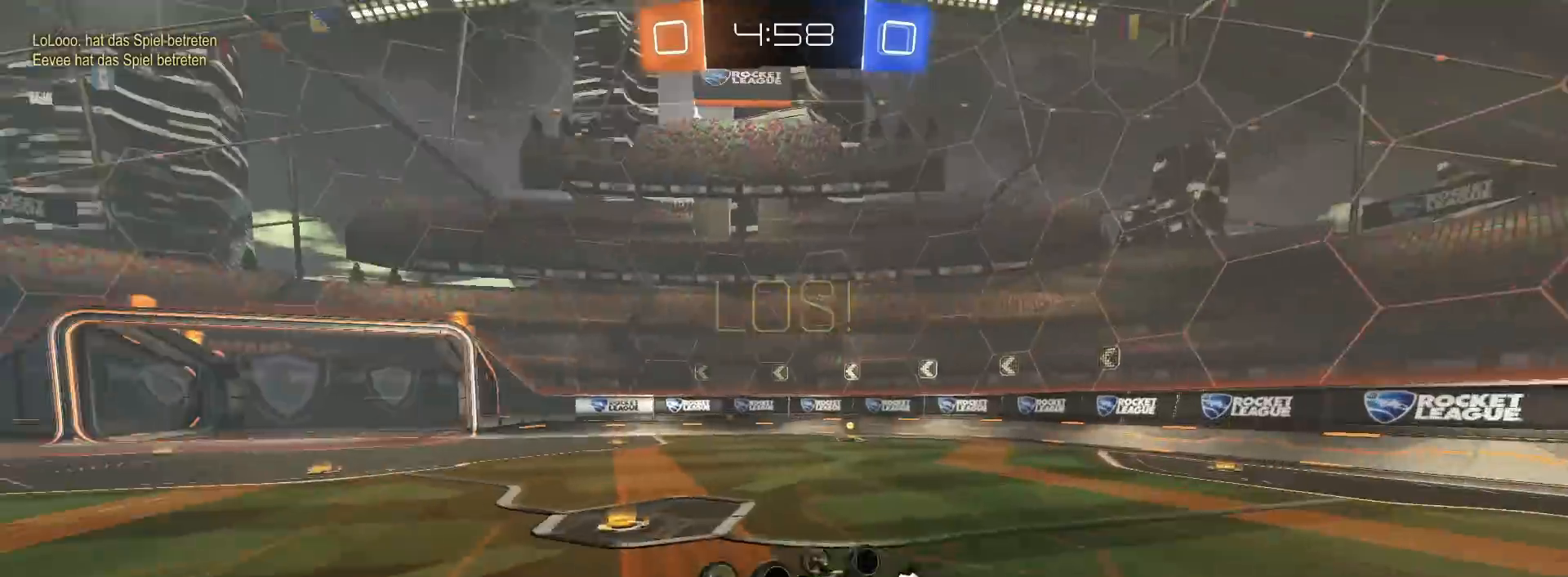
{"buttons": ["R2"], "left_stick": "center", "right_stick": "center", "events": [[250, "L1", "up"], [383, "left_stick", "center"]]}
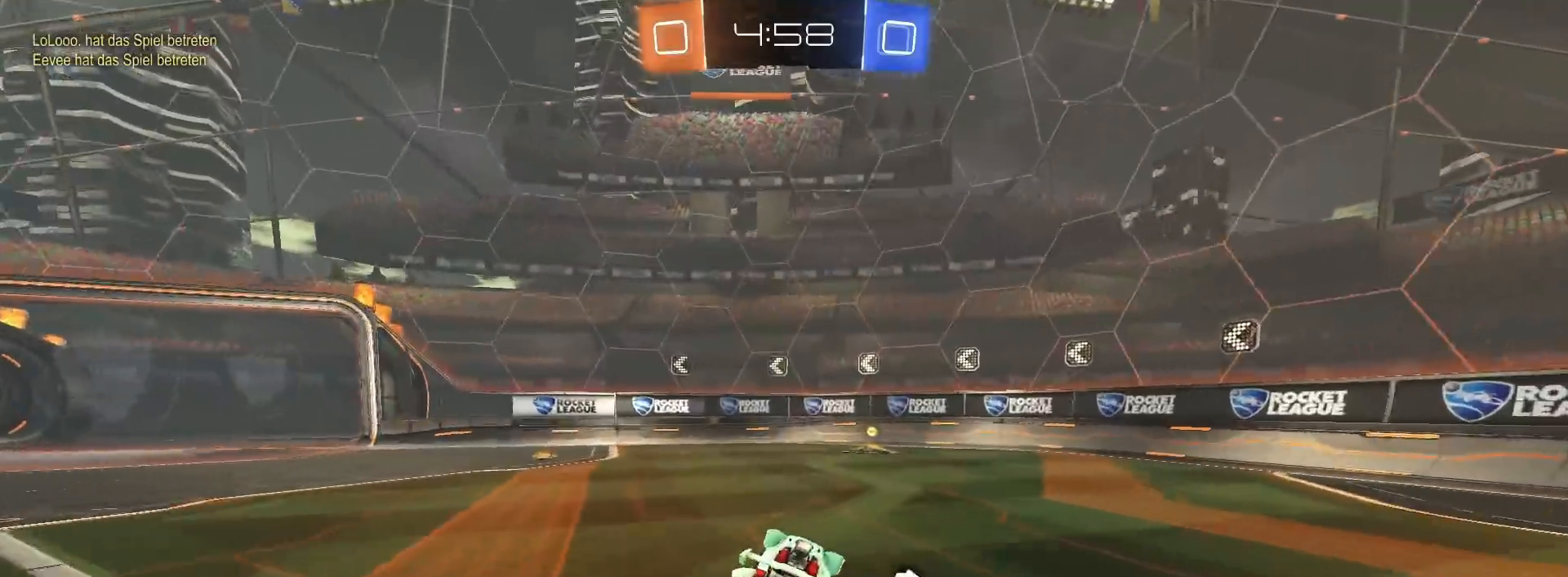
{"buttons": ["R2"], "left_stick": "center", "right_stick": "center", "events": [[383, "TRIANGLE", "down"], [500, "TRIANGLE", "up"]]}
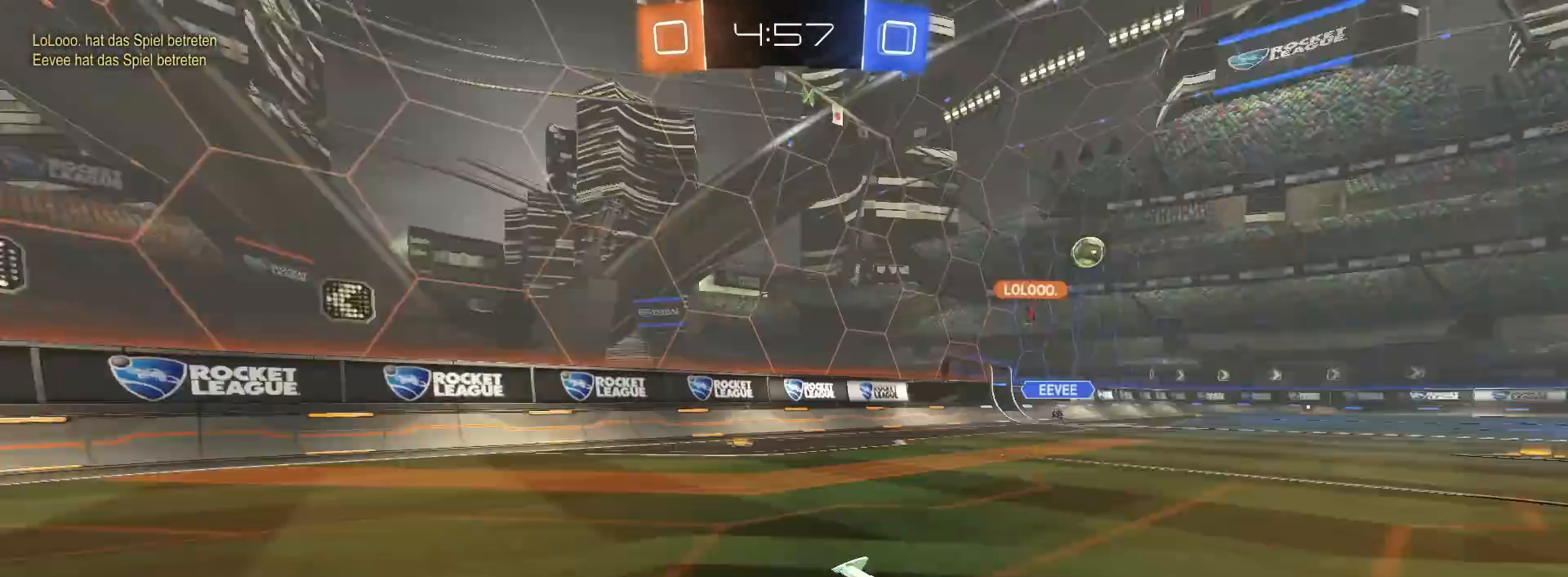
{"buttons": ["R2"], "left_stick": "right", "right_stick": "center", "events": [[167, "left_stick", "right"], [250, "SQUARE", "down"], [433, "SQUARE", "up"]]}
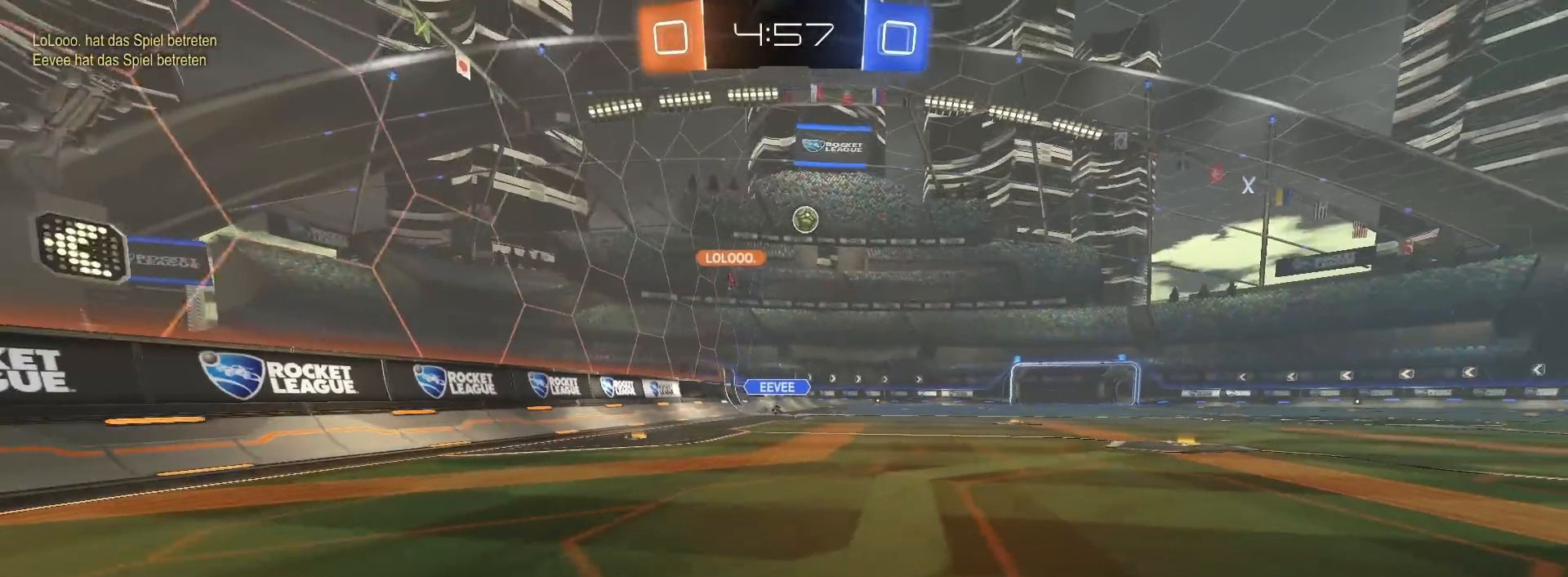
{"buttons": ["R2"], "left_stick": "right", "right_stick": "center", "events": [[233, "L1", "down"], [383, "L1", "up"]]}
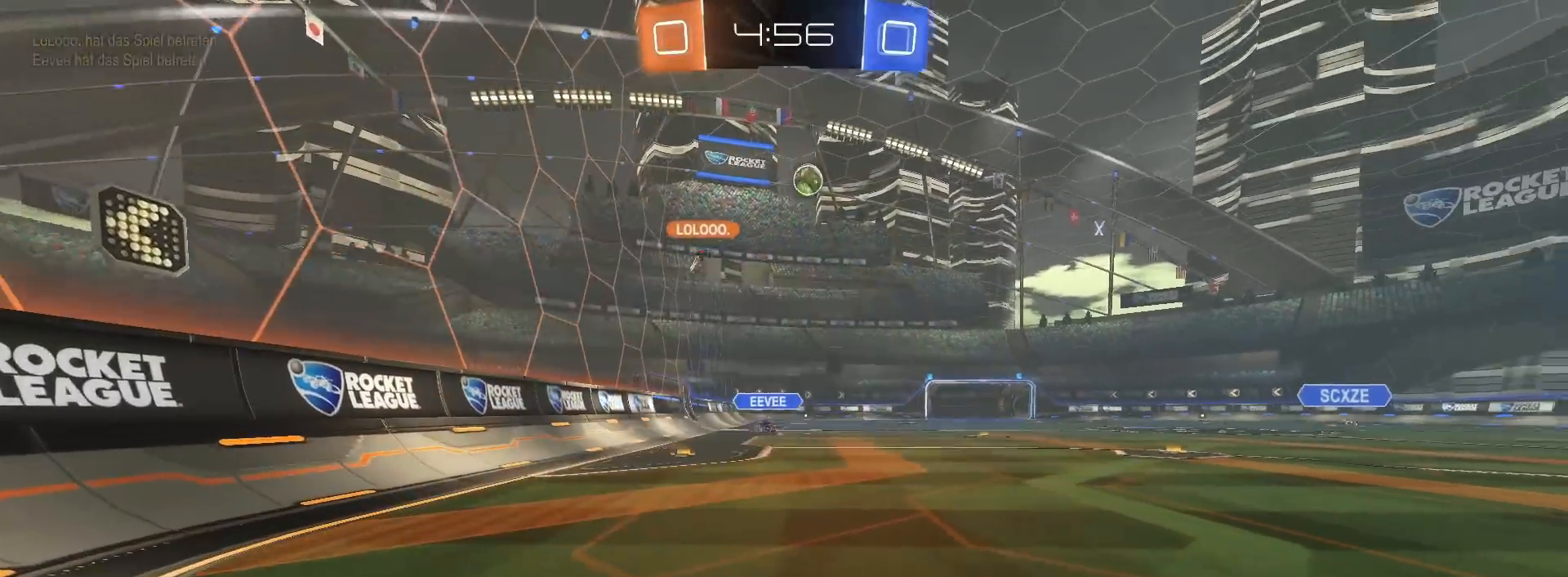
{"buttons": ["R2"], "left_stick": "right", "right_stick": "center", "events": []}
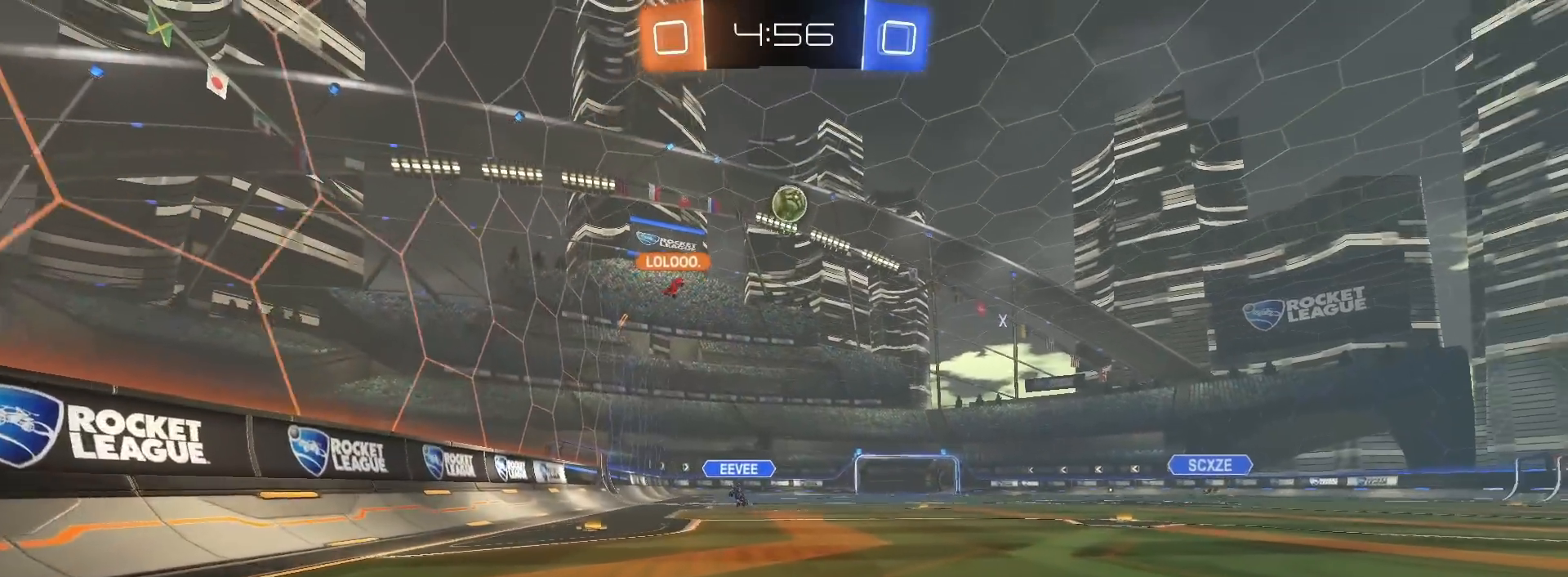
{"buttons": ["R2"], "left_stick": "left", "right_stick": "center", "events": [[433, "left_stick", "left"]]}
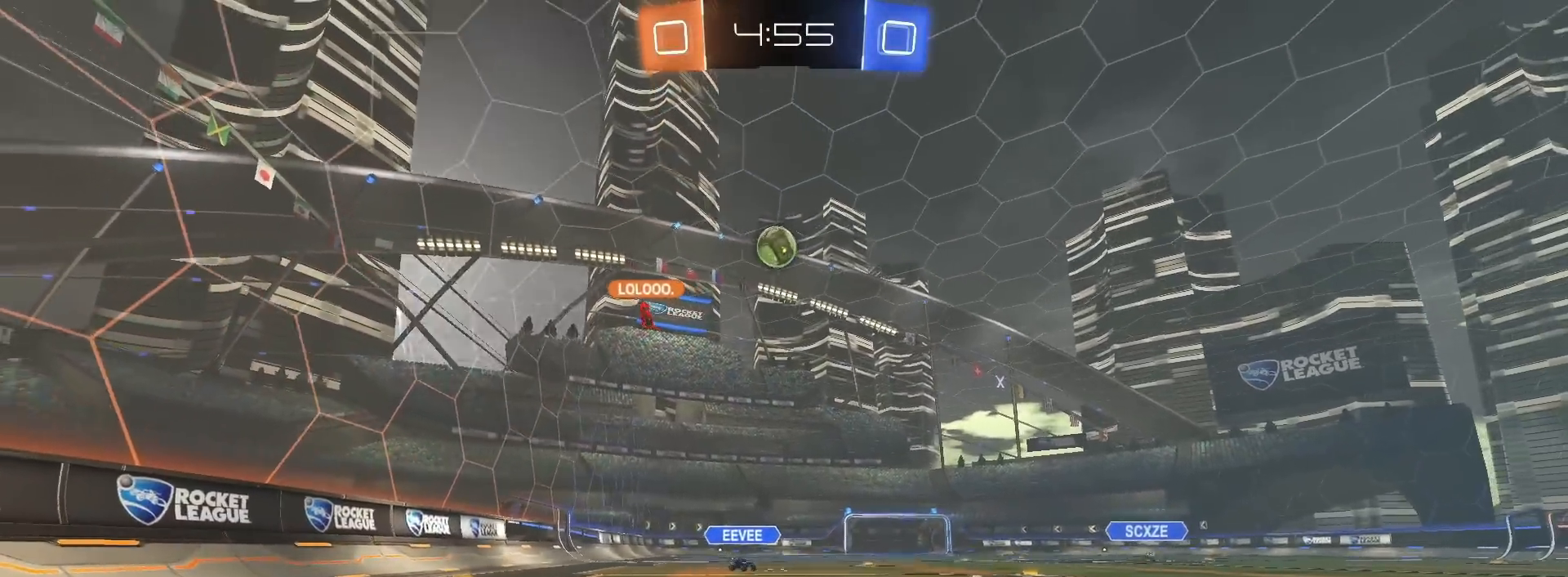
{"buttons": [], "left_stick": "left", "right_stick": "center", "events": [[183, "R2", "up"]]}
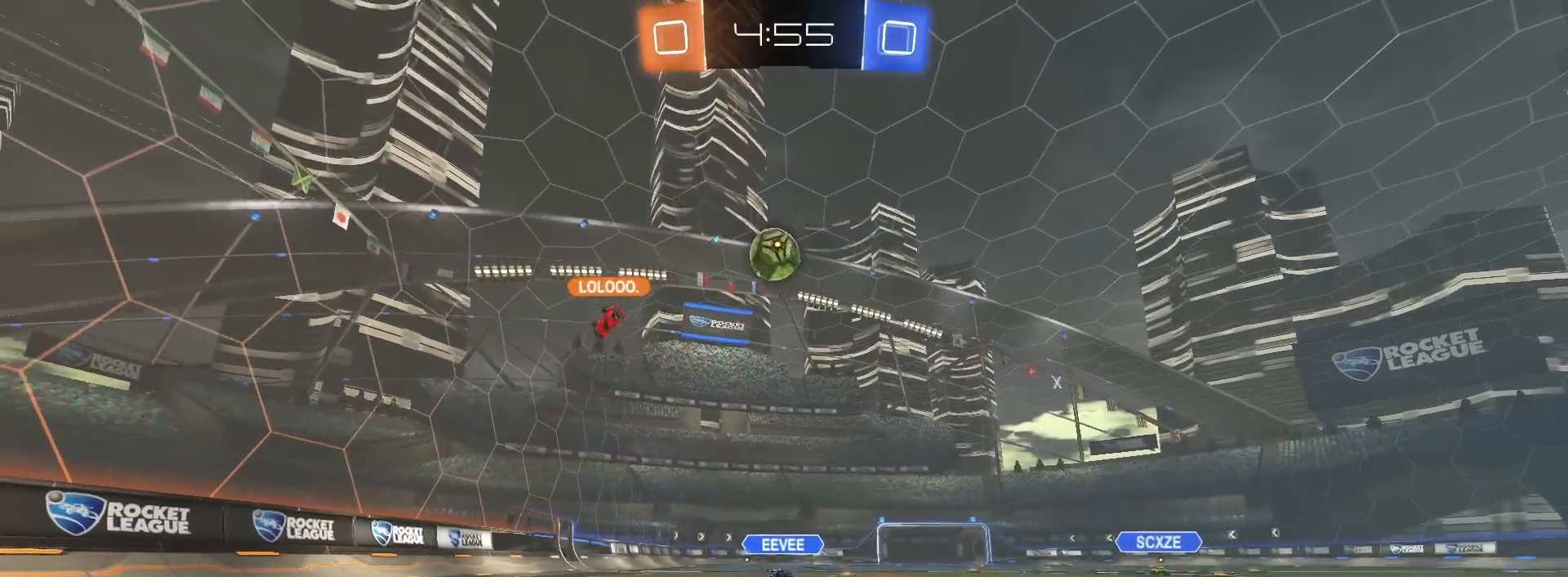
{"buttons": ["CROSS", "L1", "R1", "R2"], "left_stick": "down", "right_stick": "center", "events": [[133, "left_stick", "center"], [250, "left_stick", "down-left"], [300, "CROSS", "down"], [300, "R2", "down"], [317, "R1", "down"], [350, "left_stick", "down"], [450, "L1", "down"]]}
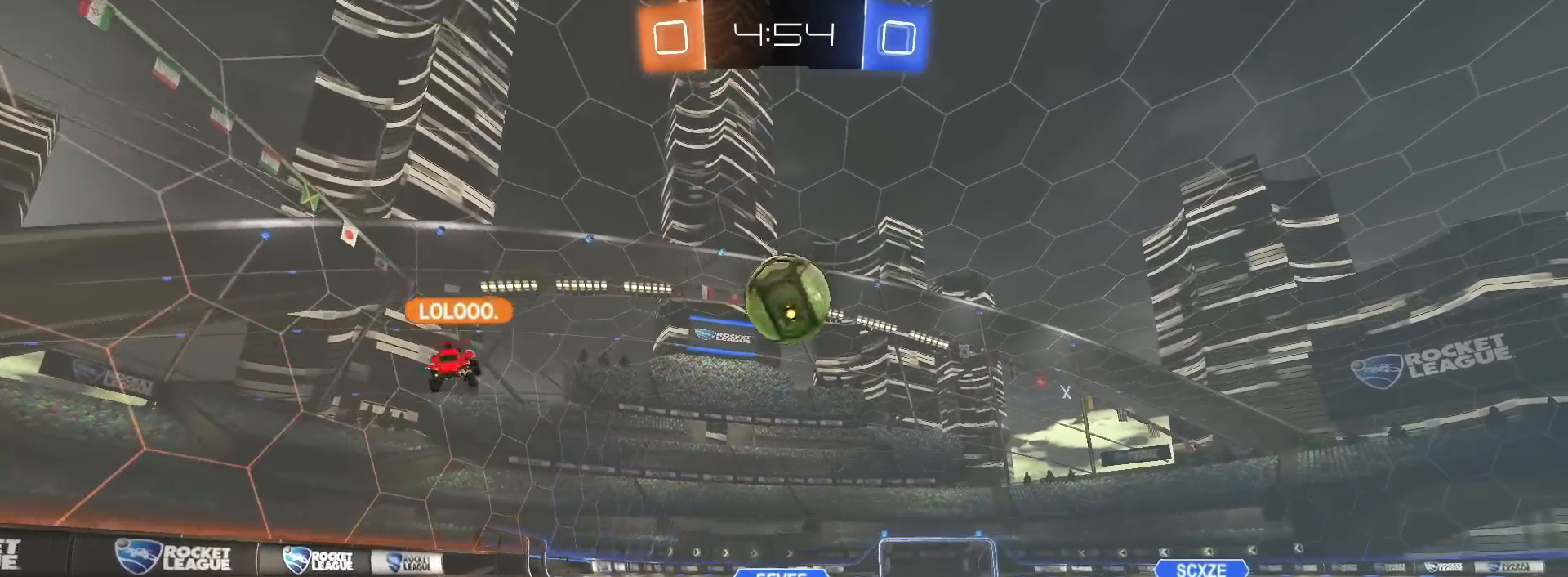
{"buttons": ["SQUARE", "R1", "R2"], "left_stick": "down", "right_stick": "center", "events": [[83, "left_stick", "right"], [100, "L1", "up"], [133, "CROSS", "up"], [250, "left_stick", "up"], [283, "CROSS", "down"], [333, "SQUARE", "down"], [350, "left_stick", "left"], [383, "TRIANGLE", "down"], [400, "left_stick", "down"], [417, "CROSS", "up"], [450, "TRIANGLE", "up"]]}
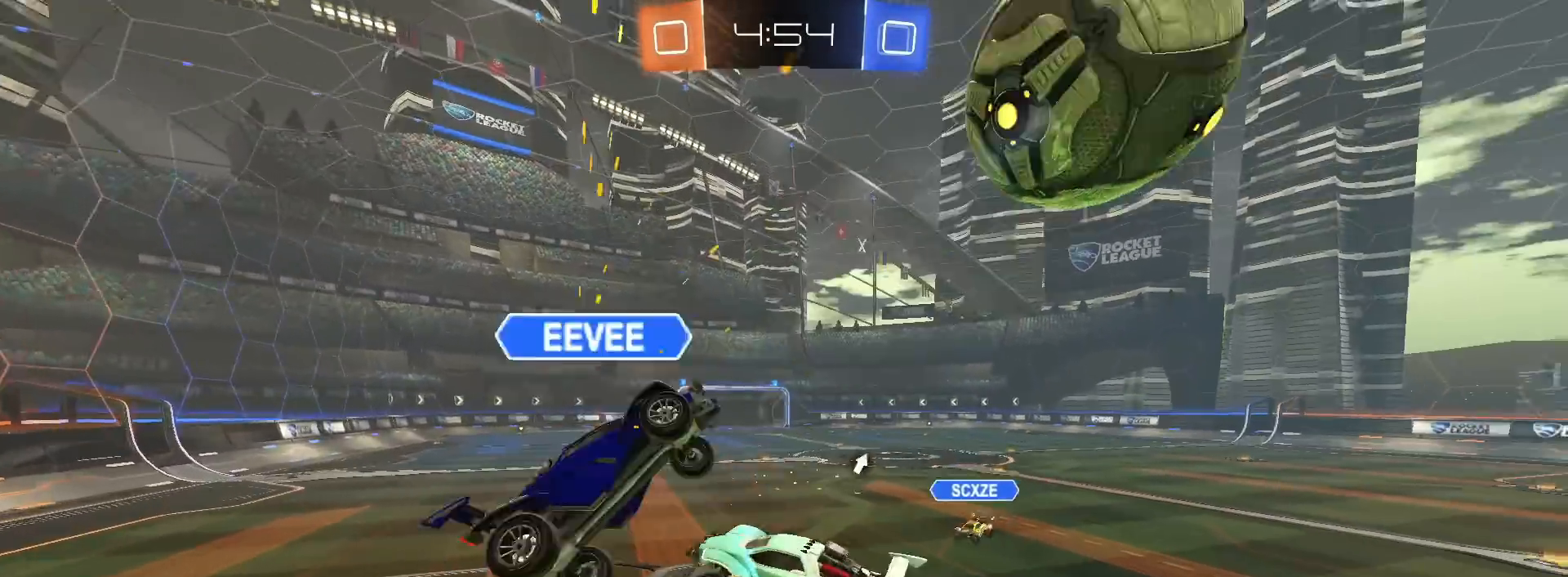
{"buttons": ["SQUARE"], "left_stick": "down", "right_stick": "center", "events": [[150, "R2", "up"], [167, "TRIANGLE", "down"], [217, "R1", "up"], [283, "TRIANGLE", "up"]]}
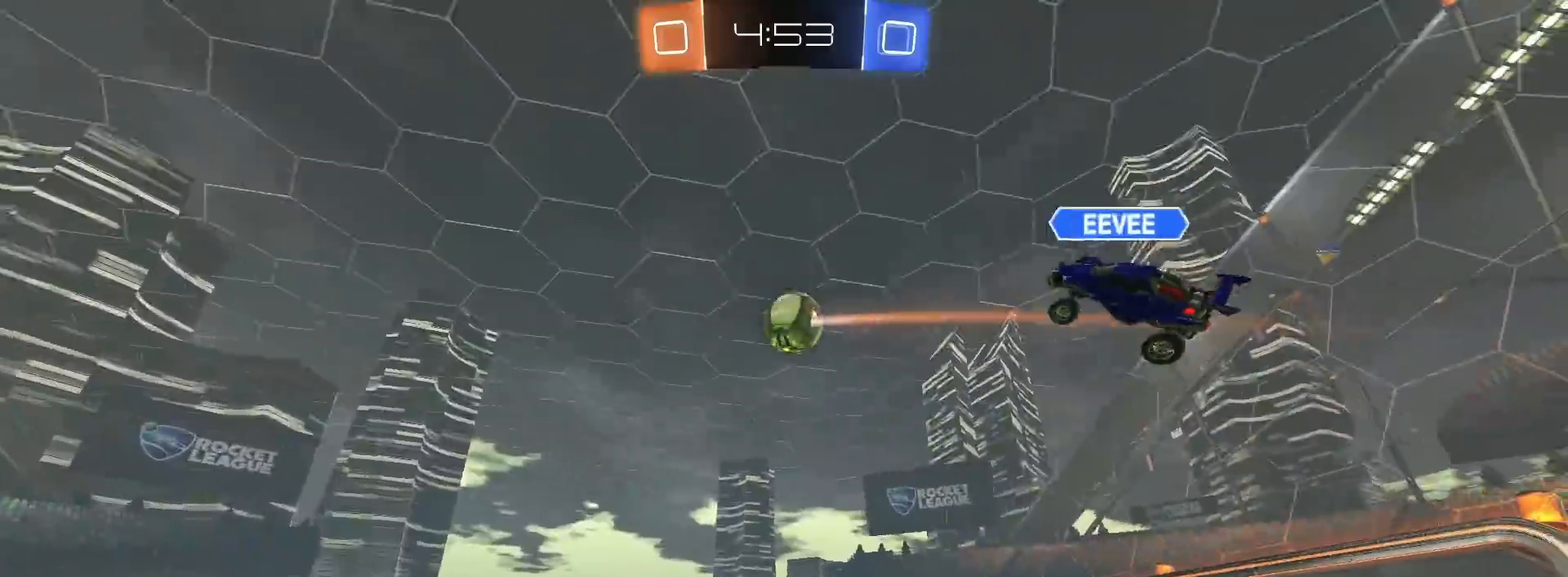
{"buttons": ["R1", "R2"], "left_stick": "right", "right_stick": "center", "events": [[167, "left_stick", "down-left"], [267, "SQUARE", "up"], [300, "R2", "down"], [317, "left_stick", "center"], [383, "left_stick", "down"], [417, "R1", "down"], [500, "left_stick", "right"]]}
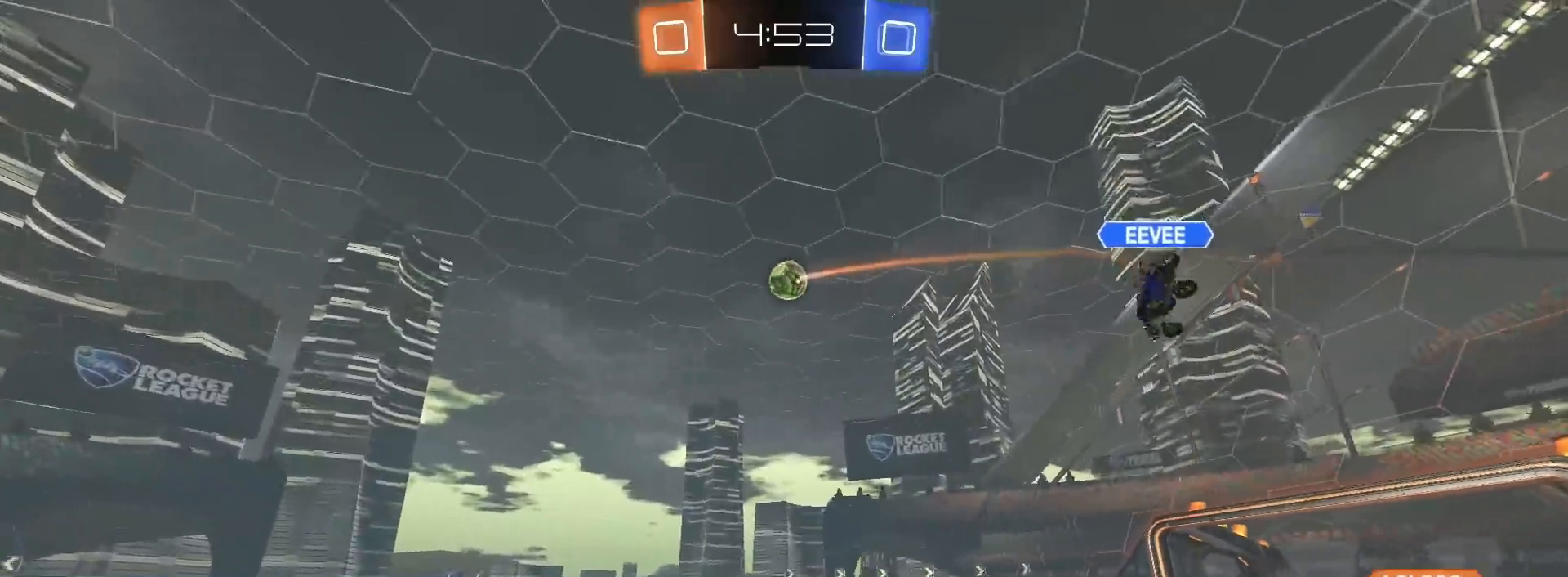
{"buttons": ["R2"], "left_stick": "left", "right_stick": "center", "events": [[250, "R1", "up"], [417, "left_stick", "left"]]}
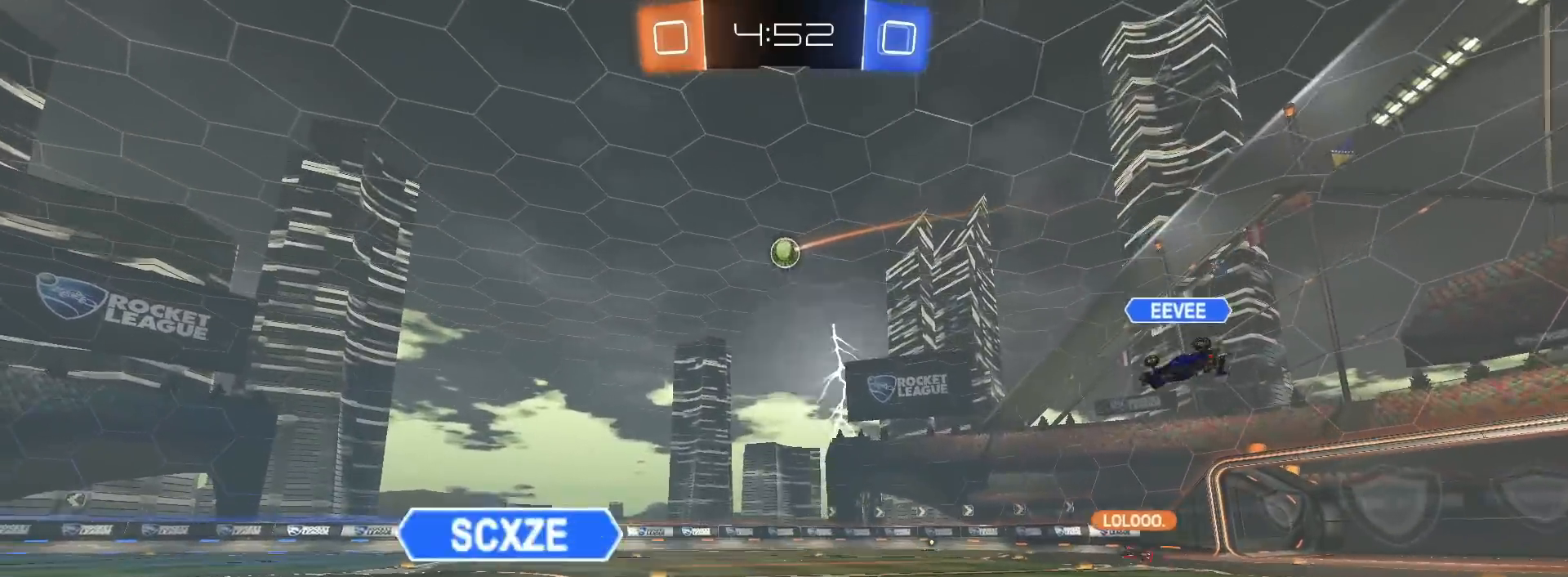
{"buttons": ["R2"], "left_stick": "up-right", "right_stick": "center", "events": [[283, "left_stick", "up-right"]]}